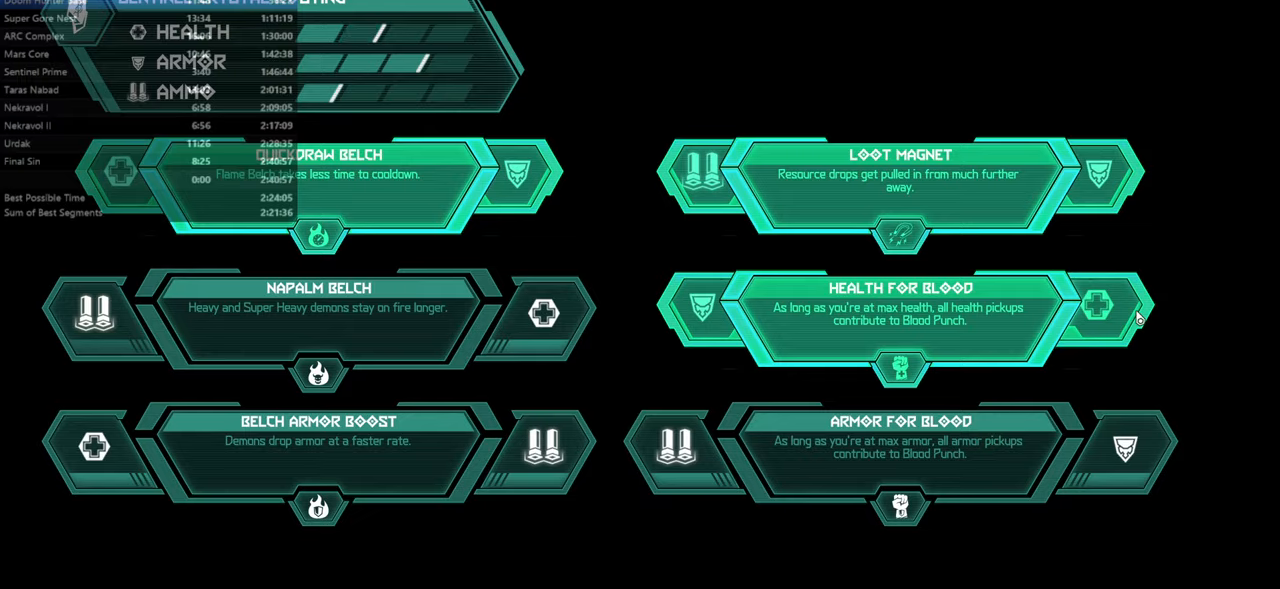
Gameplay with keyboard and mouse; each line is a JSON object with the keys and mouse buttons held at the frame after it. "events" lists presses ("down") and releases ("up") of "bfg", "bl", "bw", "cg", "crc", "cs", "csg", "dash", "fb", "fw", "hc", "jump", "l", "mel", "pr", "r", "rl", "ssg", "mouse_left", "mouse_wheel" and "mouse_right" between this image and that frame as [ms after this image, input, new state], when the widget could be followed in between. "mouse_left", "mouse_wheel", "mouse_right" = the "left", "wheel", "right" buttons of the "mouse" list. No other keys are recorded. "wheel" means that the mouse wheel is clicked or scrolled. Key names are as the overlay labels them; some are game actions (e.g. jump) rather than physical keys. Not read: mod mouse_move ww.
{"keys": [], "mouse": [], "events": []}
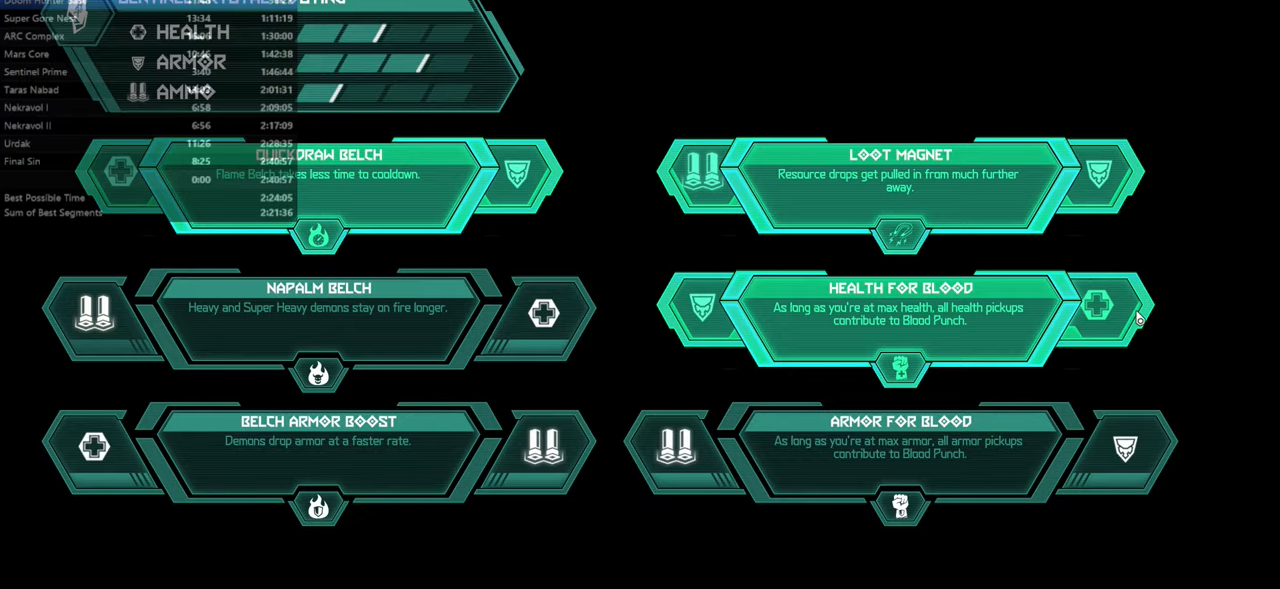
{"keys": [], "mouse": [], "events": []}
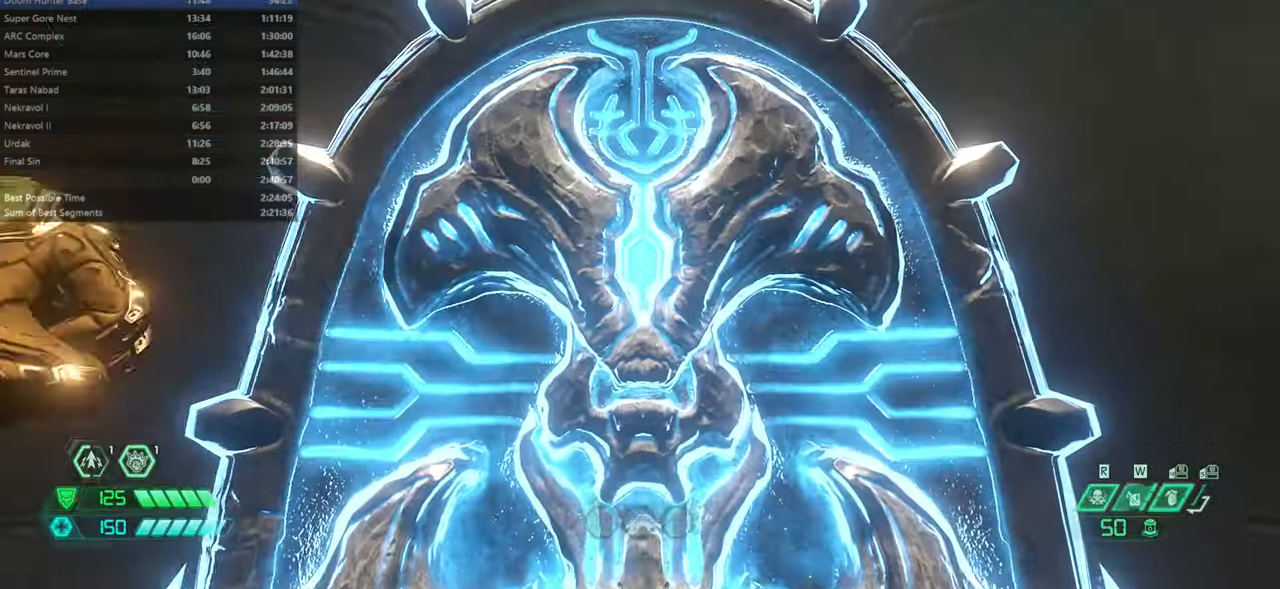
{"keys": [], "mouse": [], "events": []}
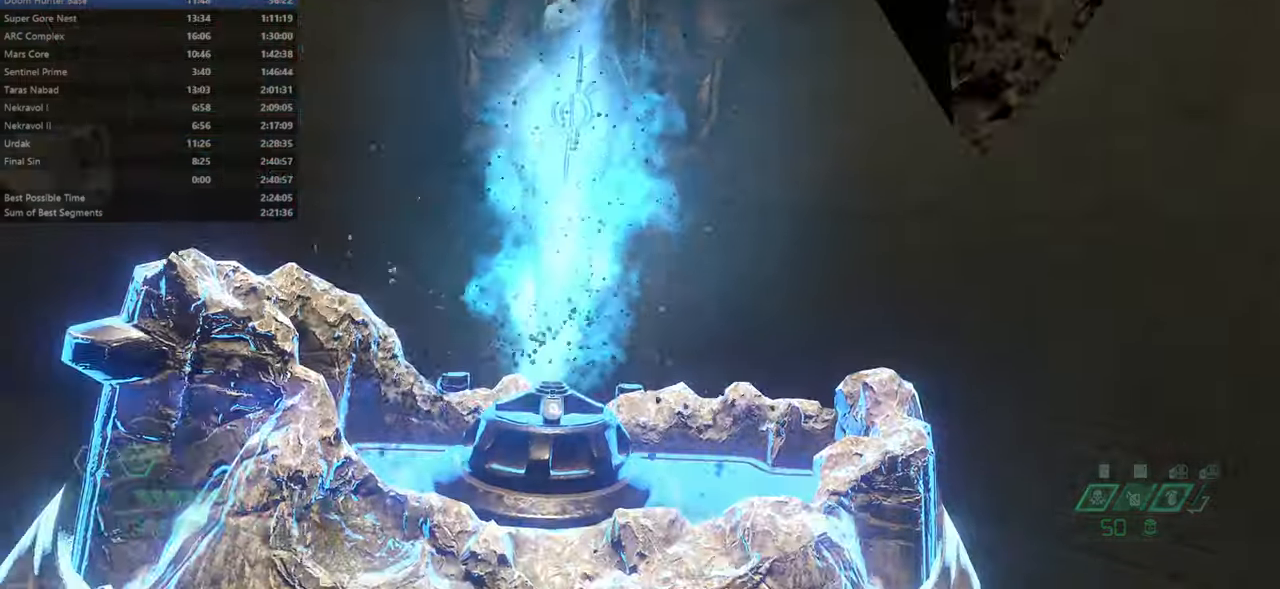
{"keys": [], "mouse": [], "events": []}
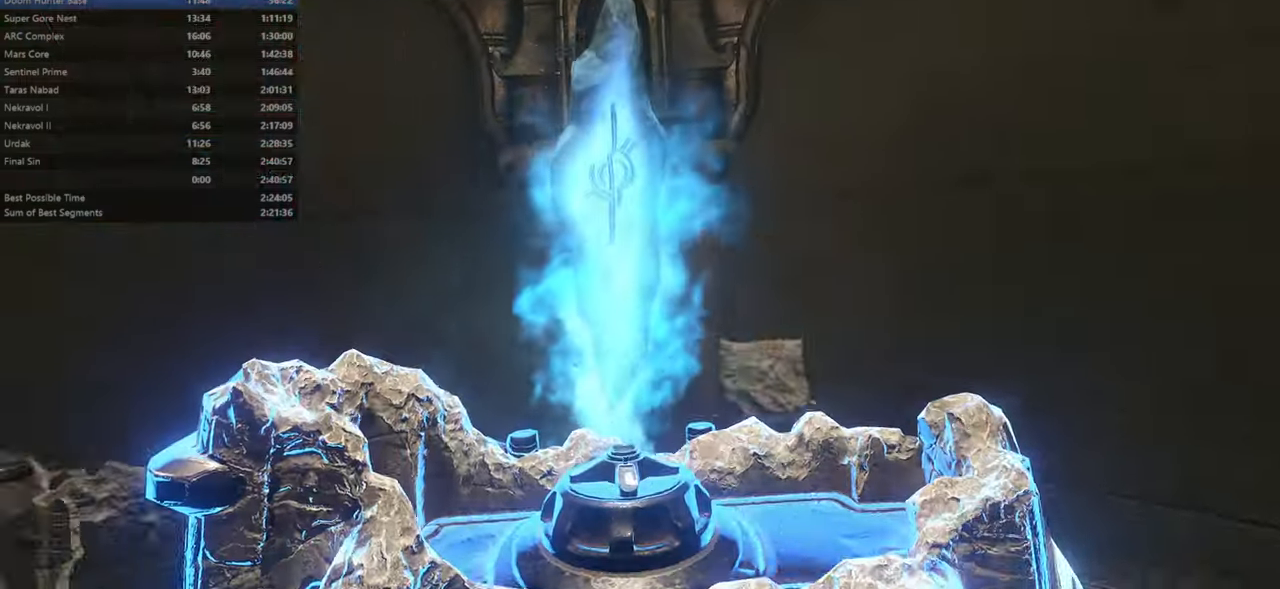
{"keys": [], "mouse": [], "events": []}
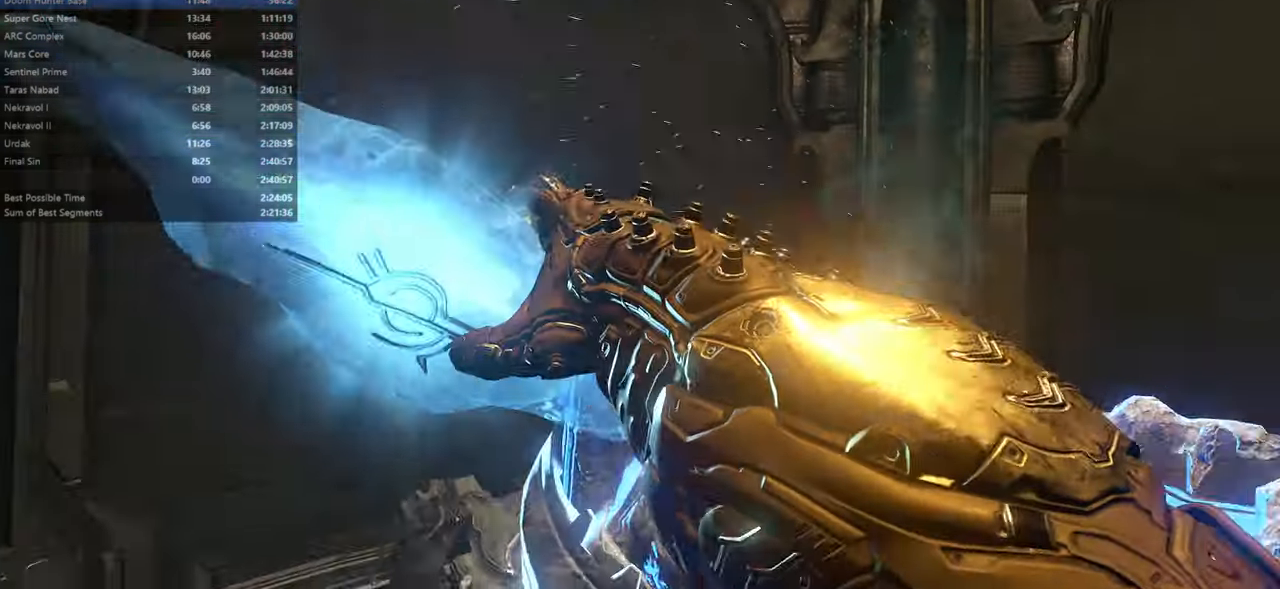
{"keys": [], "mouse": [], "events": []}
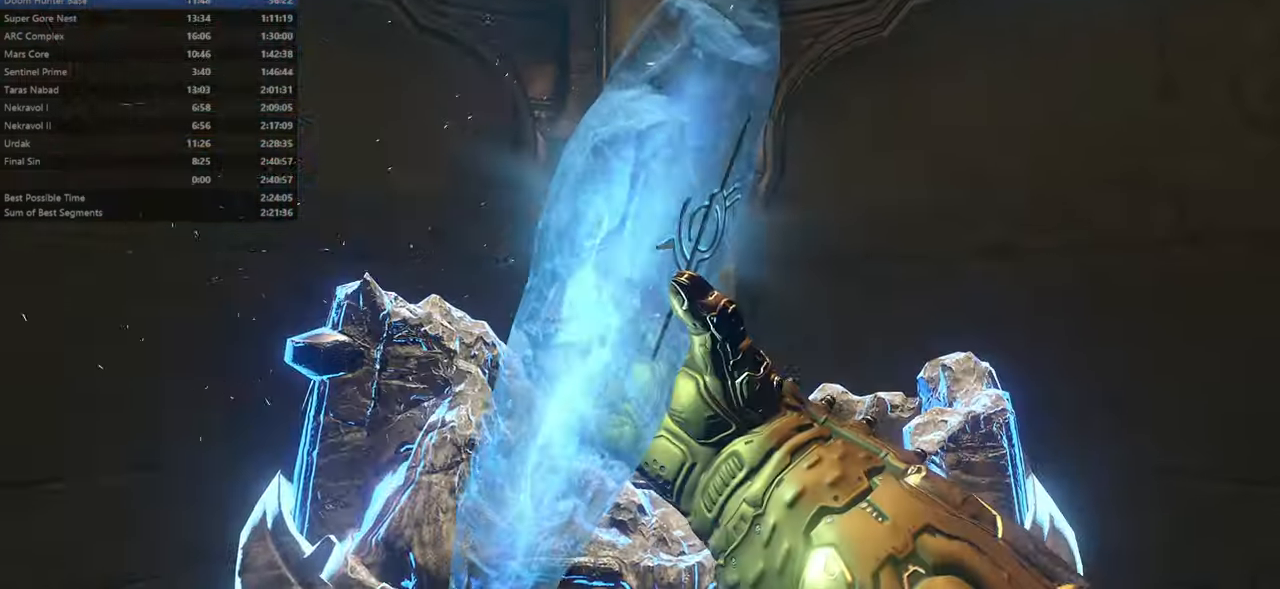
{"keys": [], "mouse": [], "events": []}
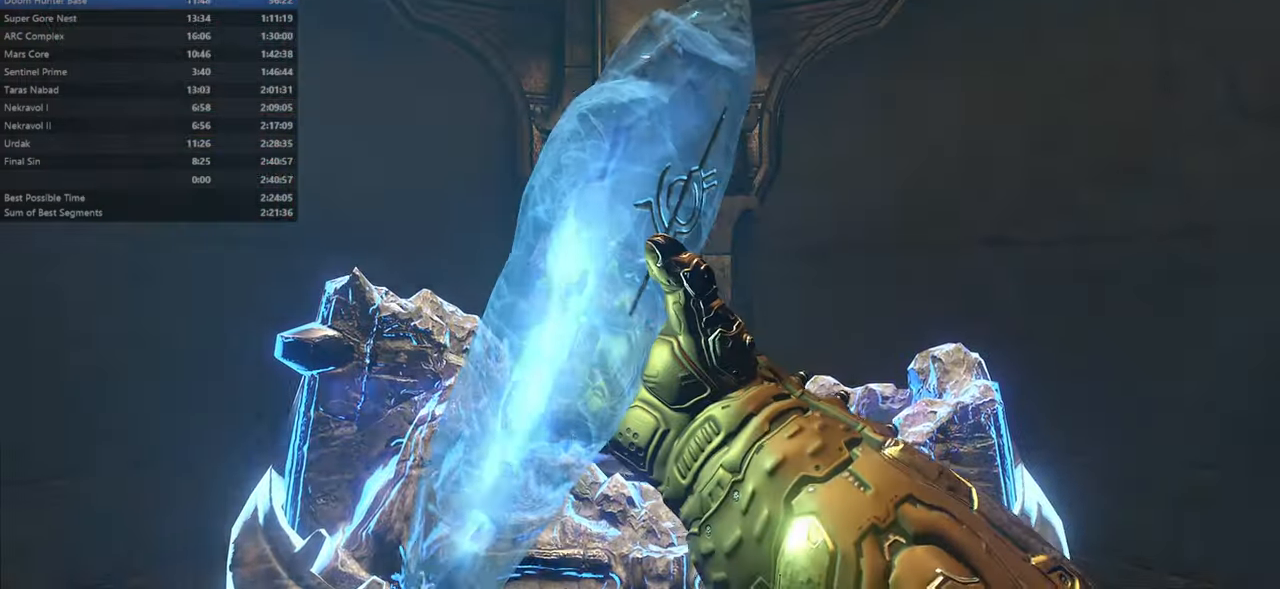
{"keys": [], "mouse": [], "events": []}
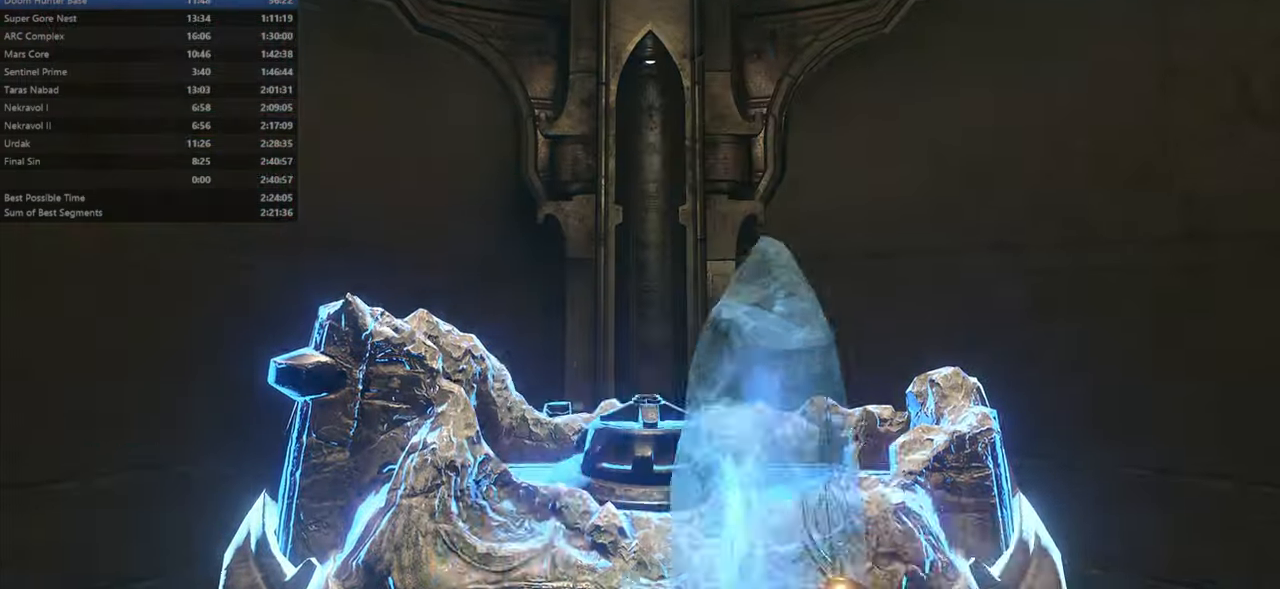
{"keys": ["fw"], "mouse": [], "events": [[200, "fw", "down"]]}
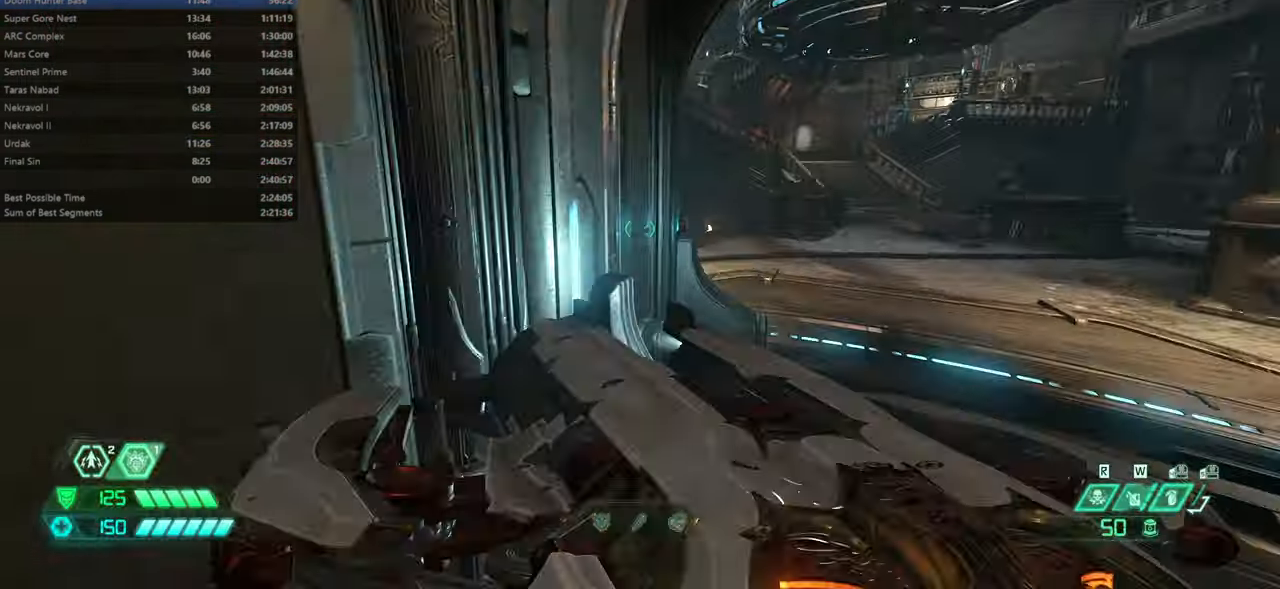
{"keys": ["fw"], "mouse": ["wheel"], "events": [[501, "mouse_wheel", "down"]]}
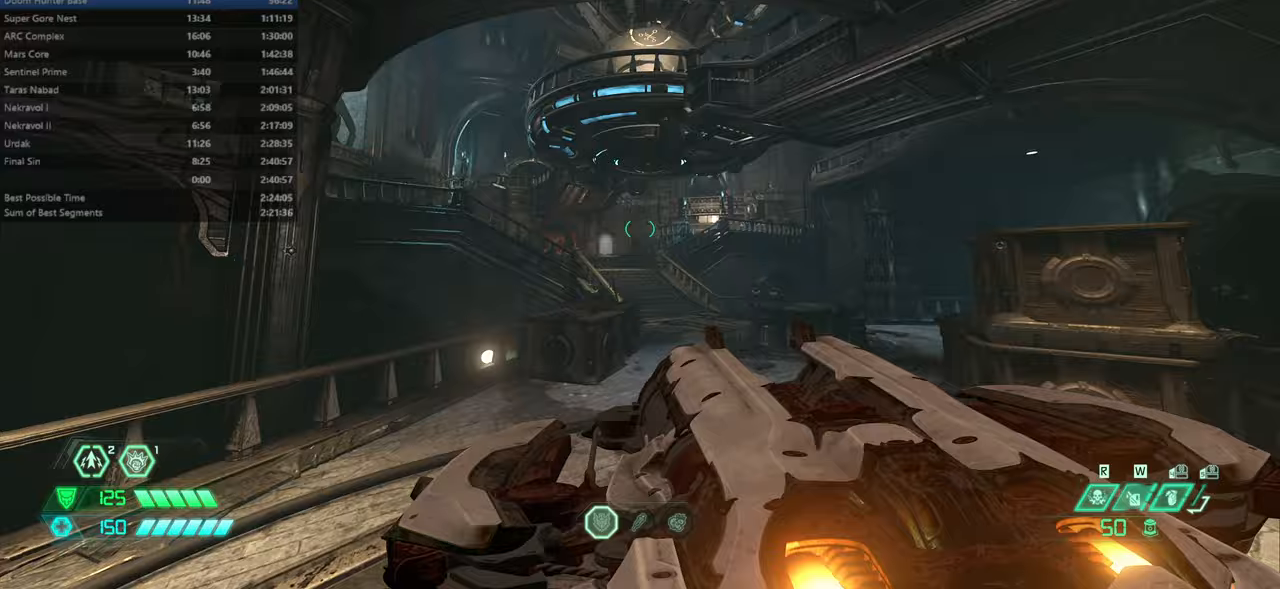
{"keys": ["fw"], "mouse": [], "events": [[133, "mouse_wheel", "up"]]}
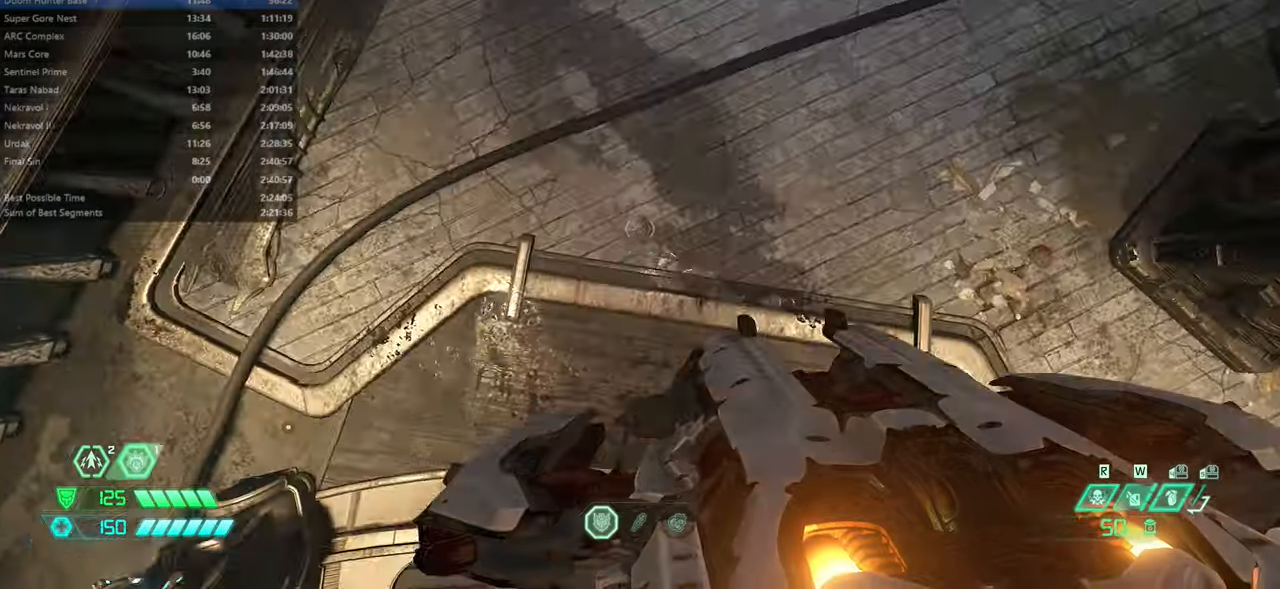
{"keys": ["fw"], "mouse": [], "events": [[100, "jump", "down"], [100, "mouse_left", "down"], [300, "mouse_left", "up"], [467, "jump", "up"]]}
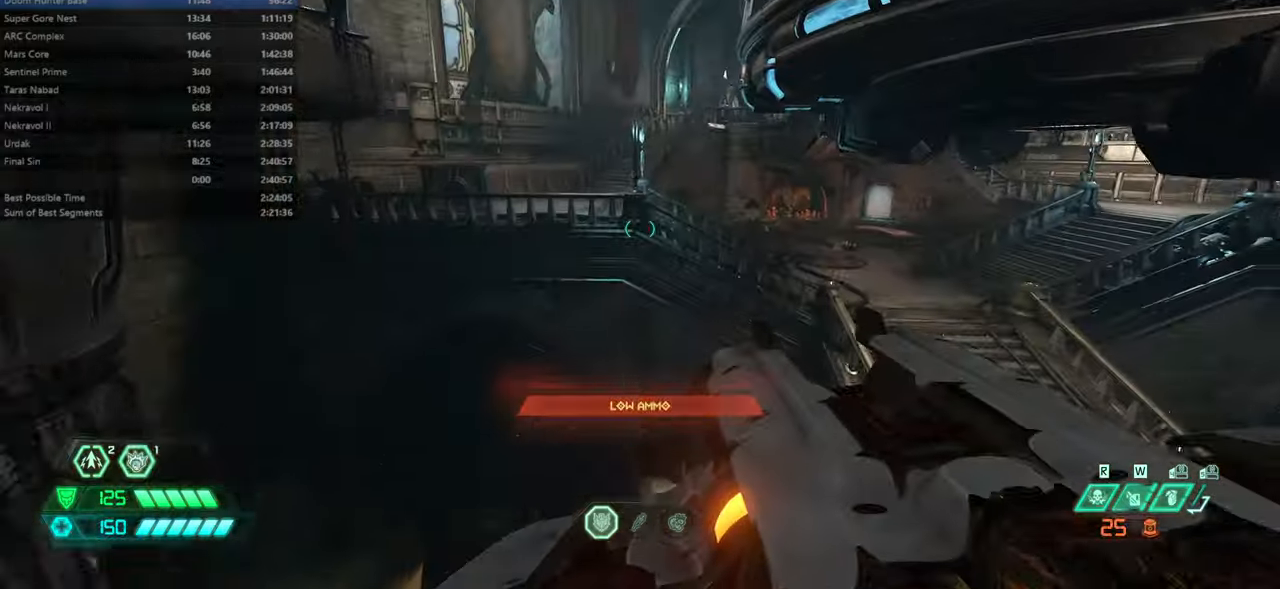
{"keys": ["dash", "fw"], "mouse": [], "events": [[400, "dash", "down"]]}
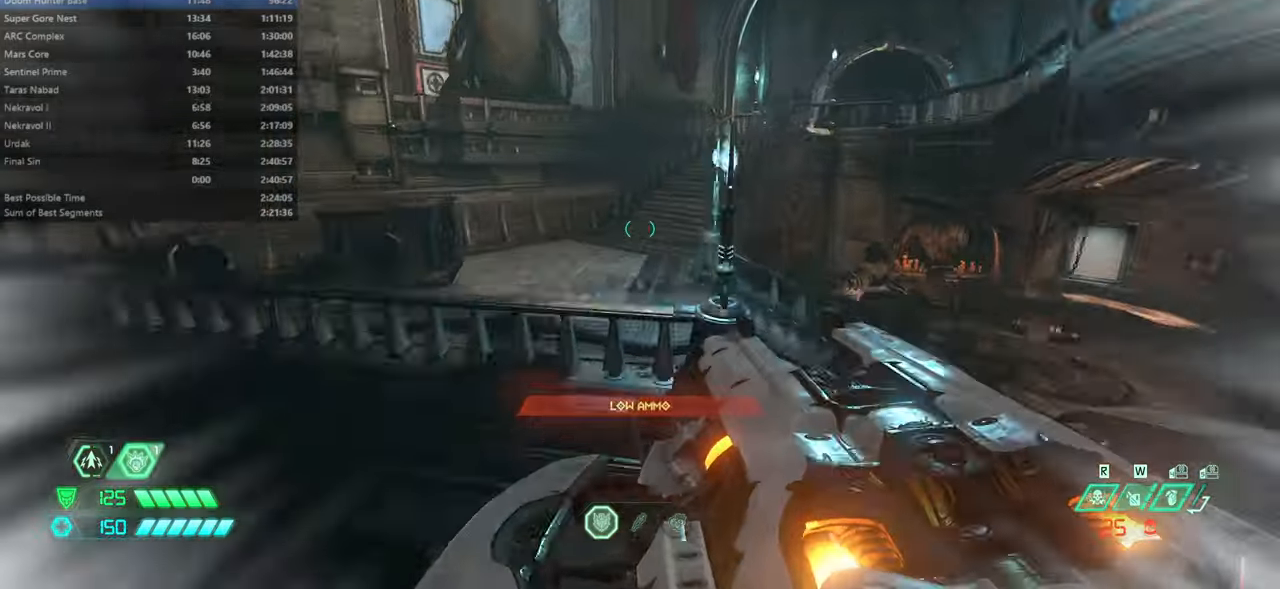
{"keys": ["fw"], "mouse": [], "events": [[33, "dash", "up"]]}
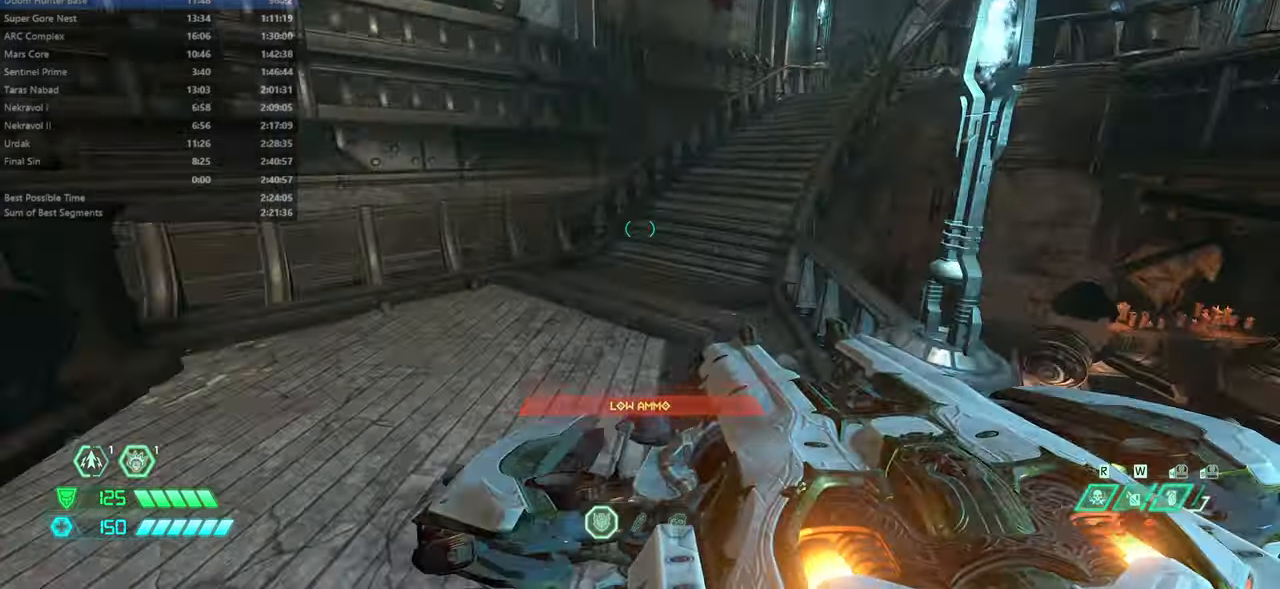
{"keys": ["fw", "jump"], "mouse": [], "events": [[467, "jump", "down"]]}
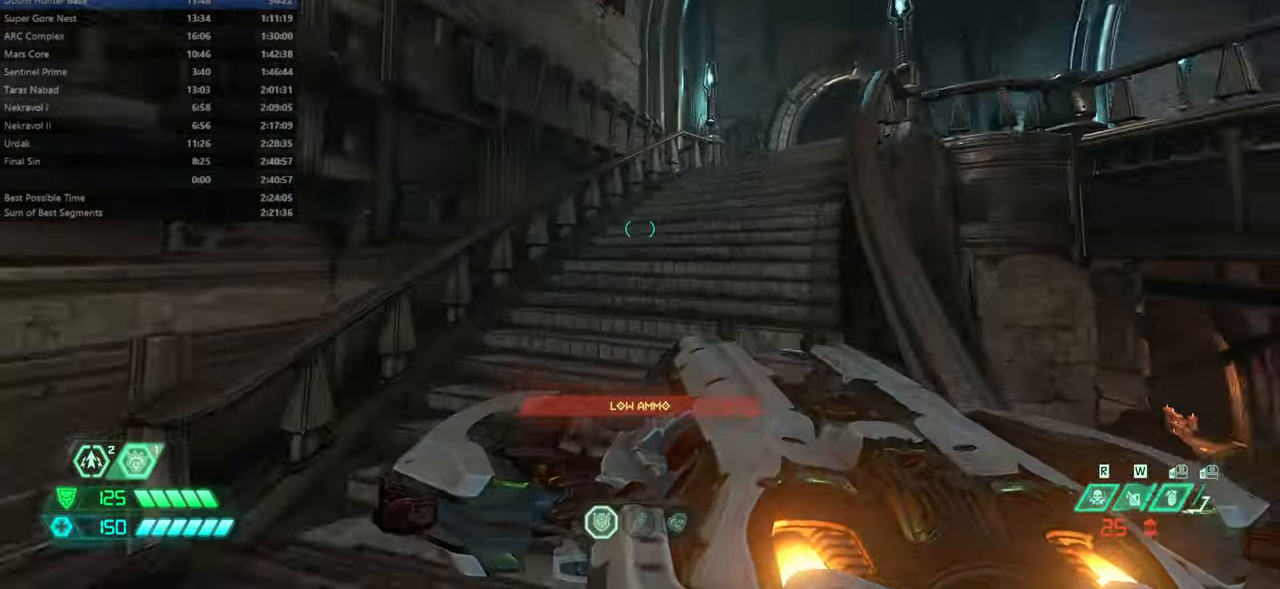
{"keys": ["fw"], "mouse": [], "events": [[67, "jump", "up"], [167, "jump", "down"], [400, "jump", "up"]]}
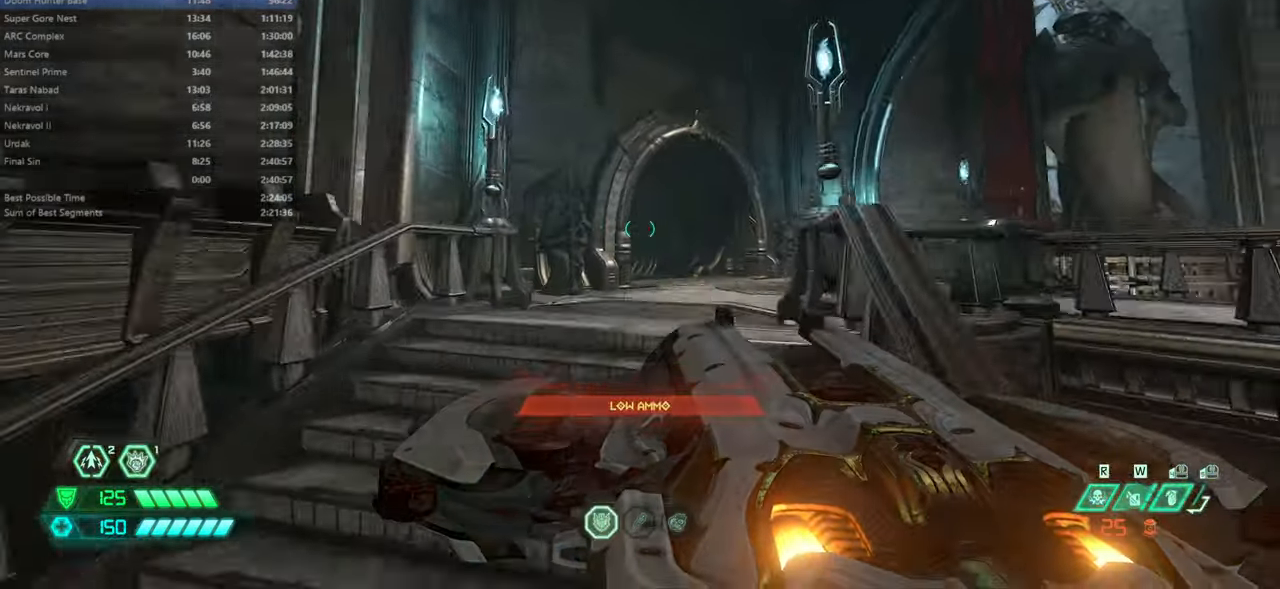
{"keys": ["fw"], "mouse": [], "events": [[33, "dash", "down"], [133, "dash", "up"]]}
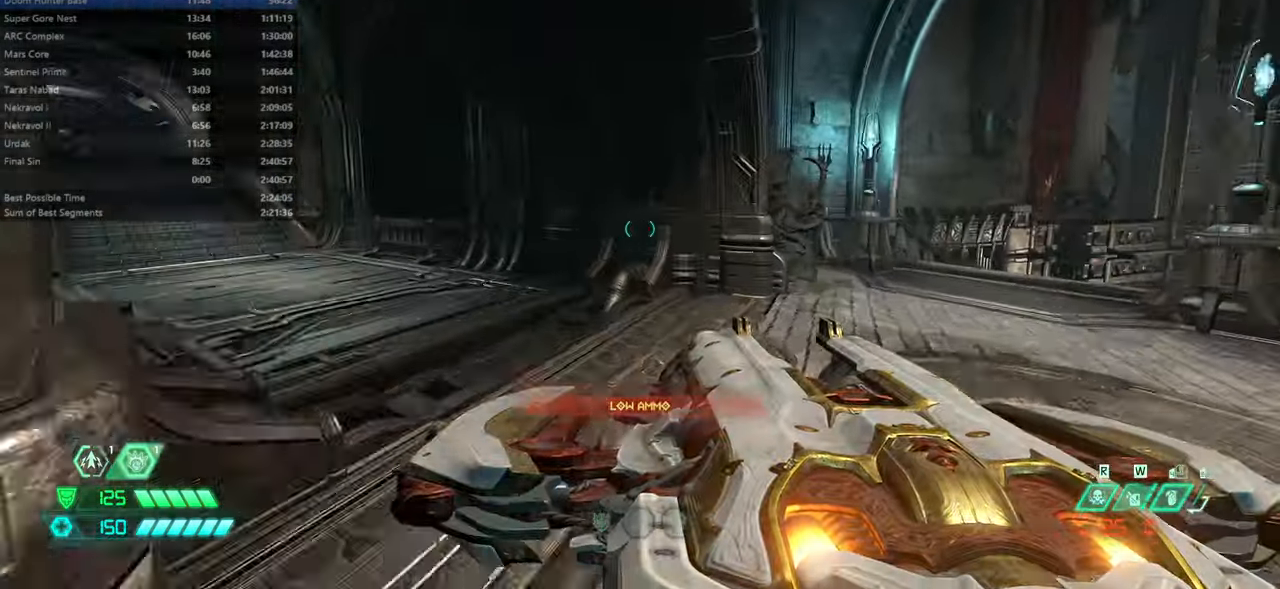
{"keys": ["fw"], "mouse": [], "events": [[400, "jump", "down"], [467, "jump", "up"]]}
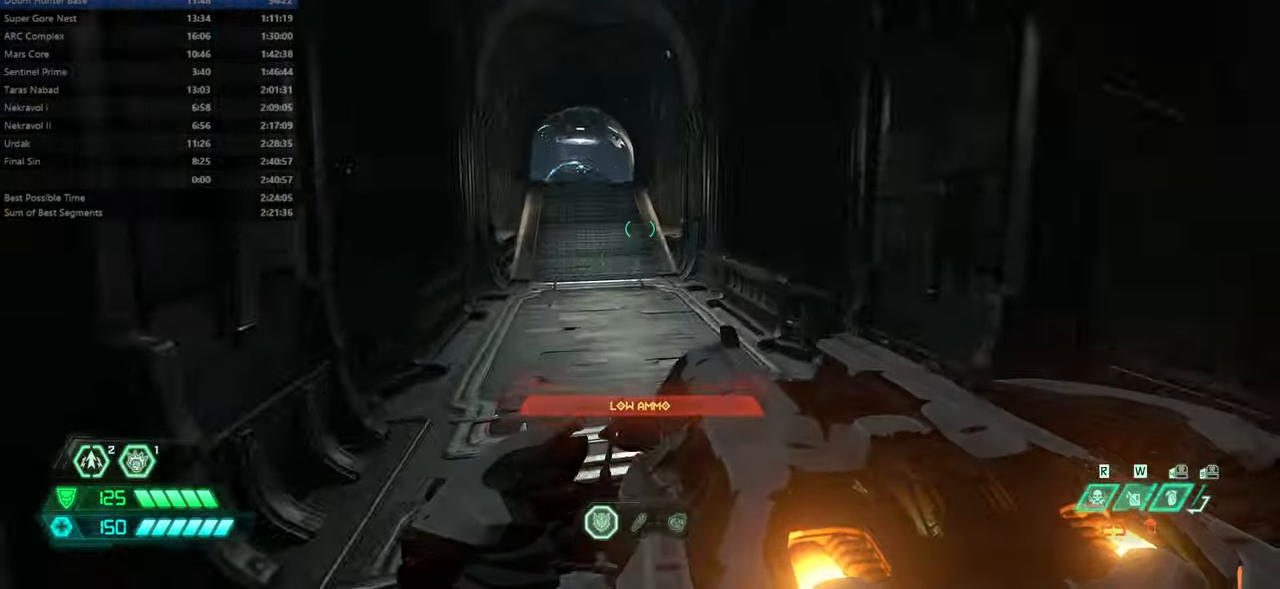
{"keys": ["fw"], "mouse": [], "events": [[267, "dash", "down"], [367, "dash", "up"]]}
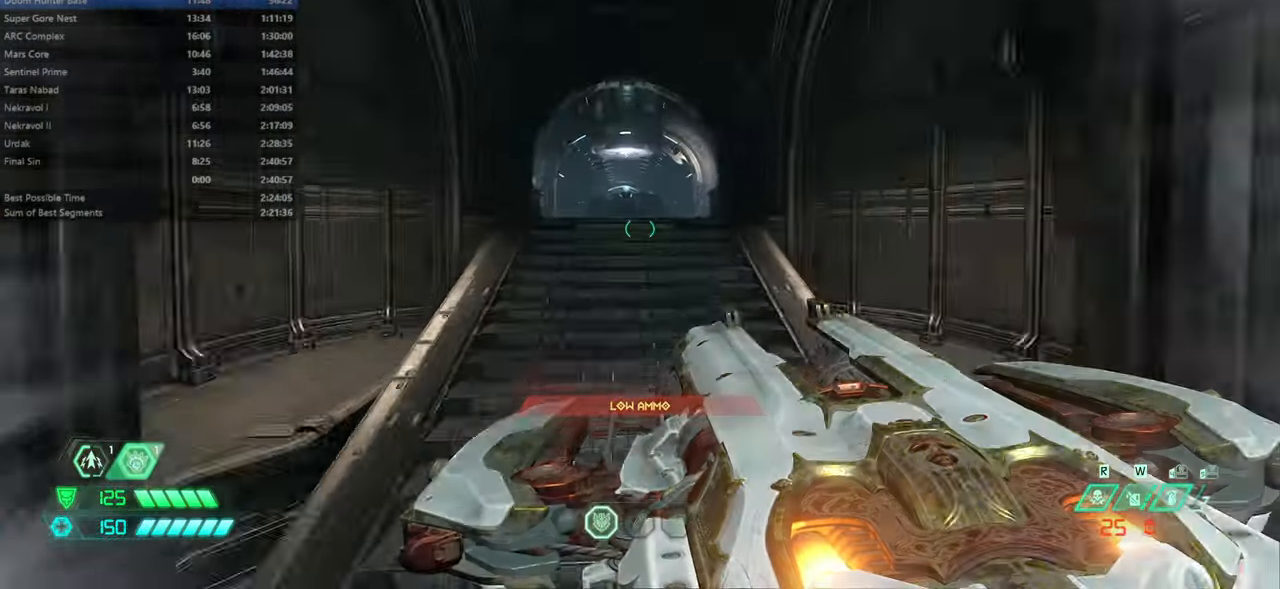
{"keys": ["fw"], "mouse": [], "events": [[33, "dash", "down"], [133, "dash", "up"]]}
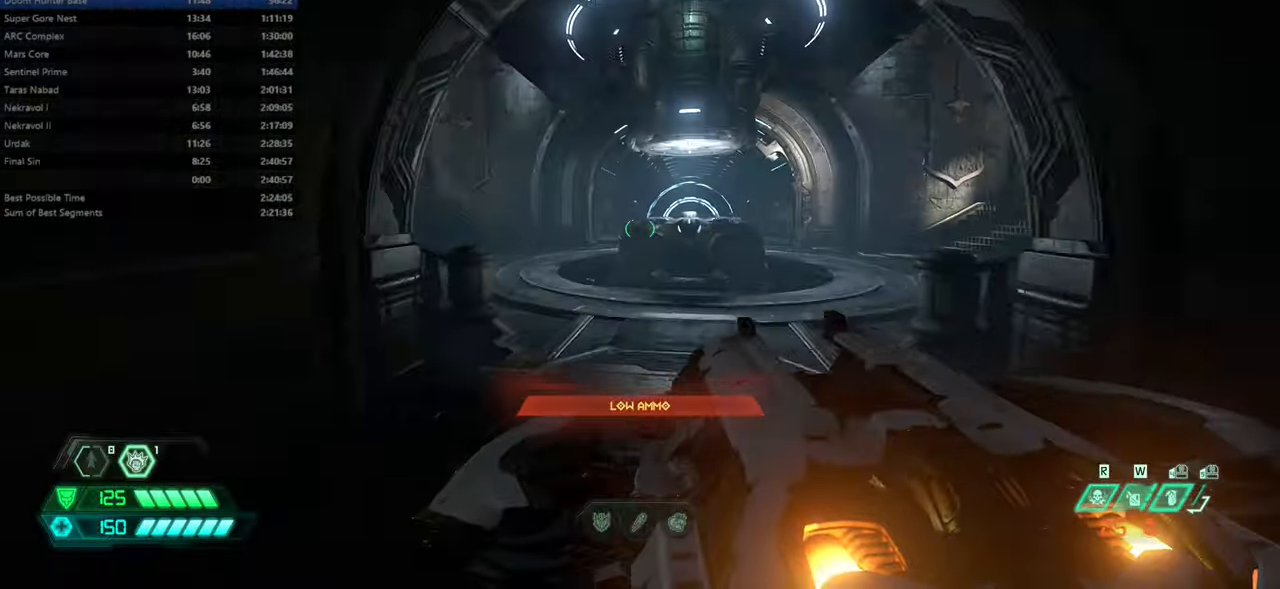
{"keys": ["fw"], "mouse": [], "events": []}
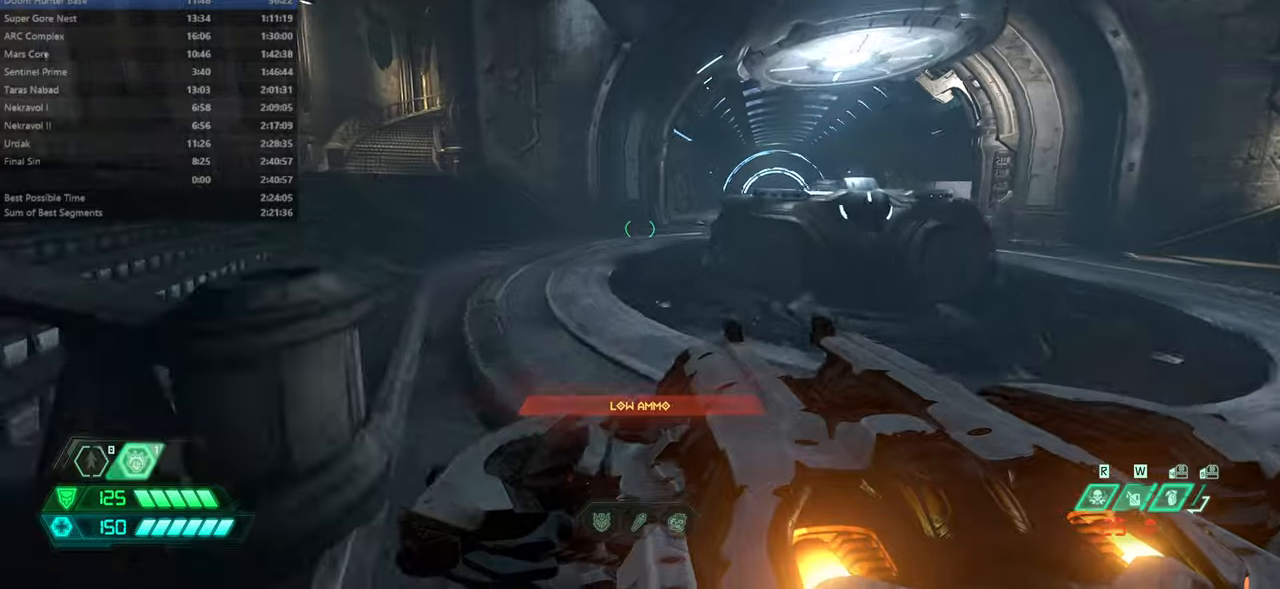
{"keys": ["fw"], "mouse": [], "events": [[266, "dash", "down"], [366, "dash", "up"]]}
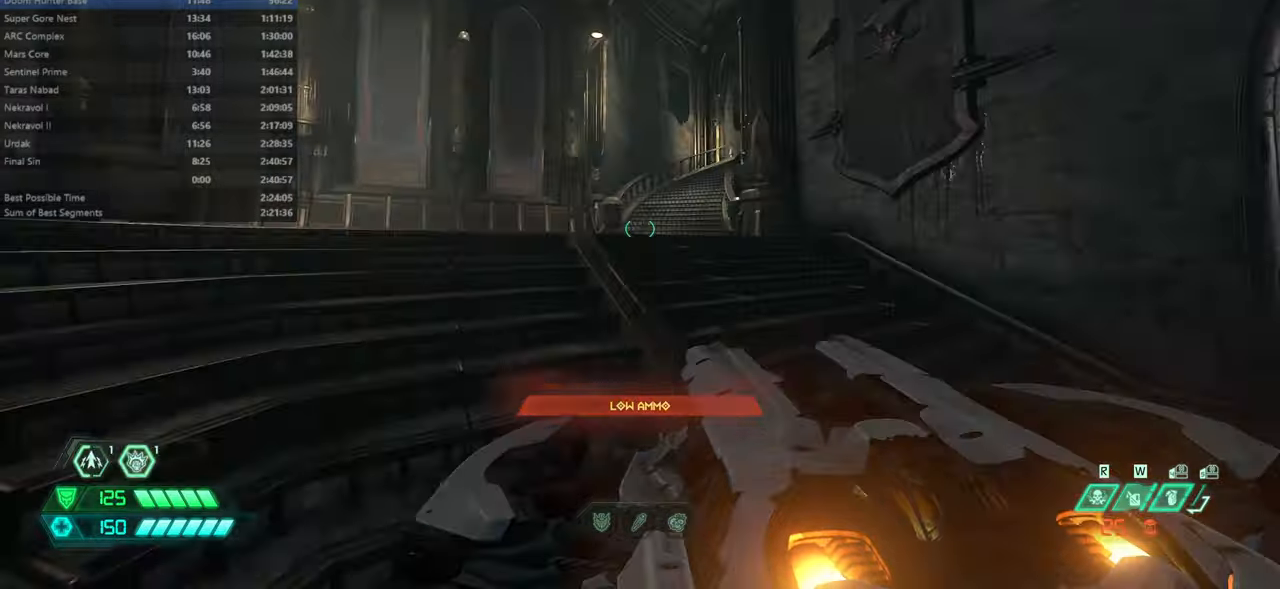
{"keys": ["fw", "jump"], "mouse": [], "events": [[500, "jump", "down"]]}
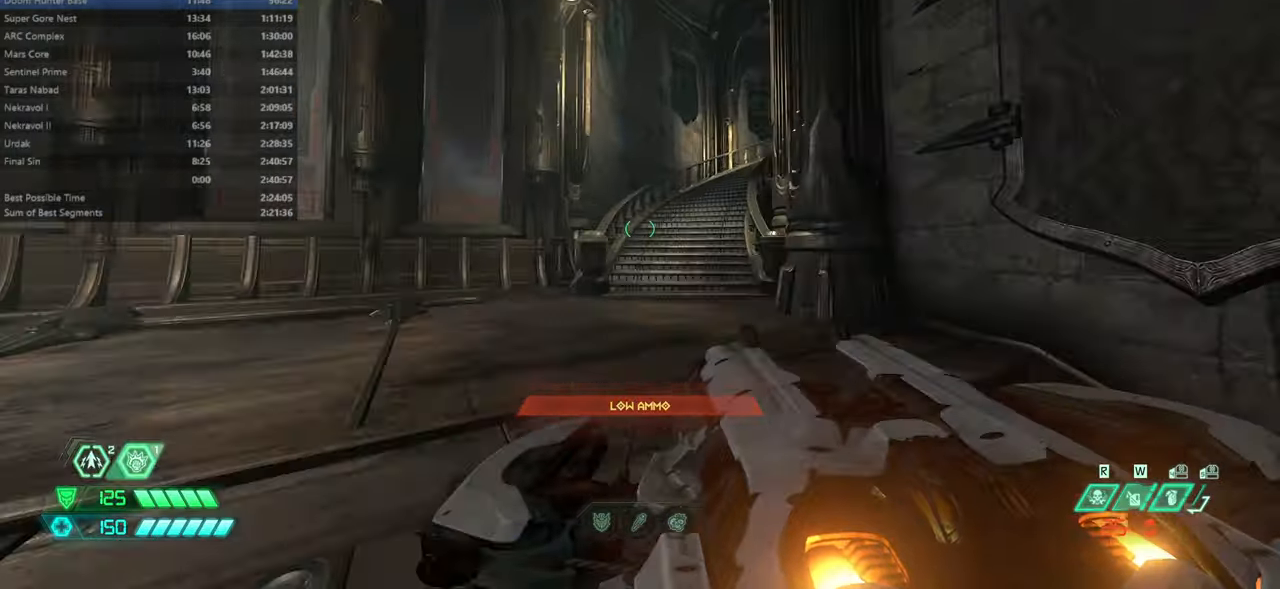
{"keys": ["fw"], "mouse": [], "events": [[66, "jump", "up"], [166, "dash", "down"], [233, "dash", "up"]]}
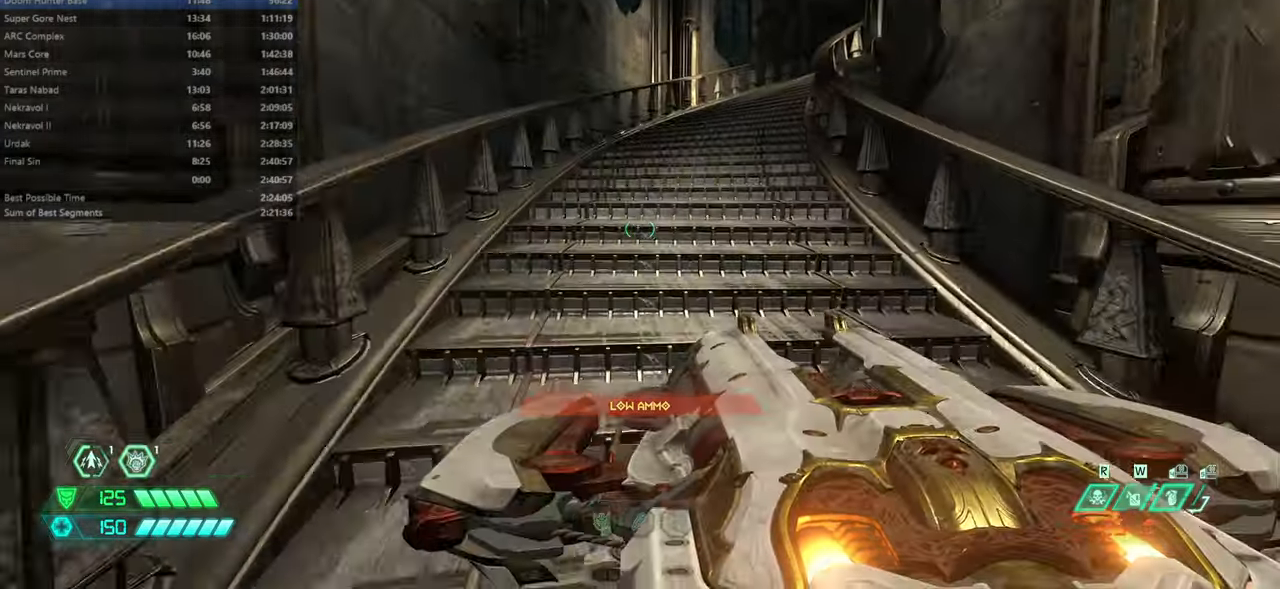
{"keys": ["fw"], "mouse": [], "events": [[400, "dash", "down"], [500, "dash", "up"]]}